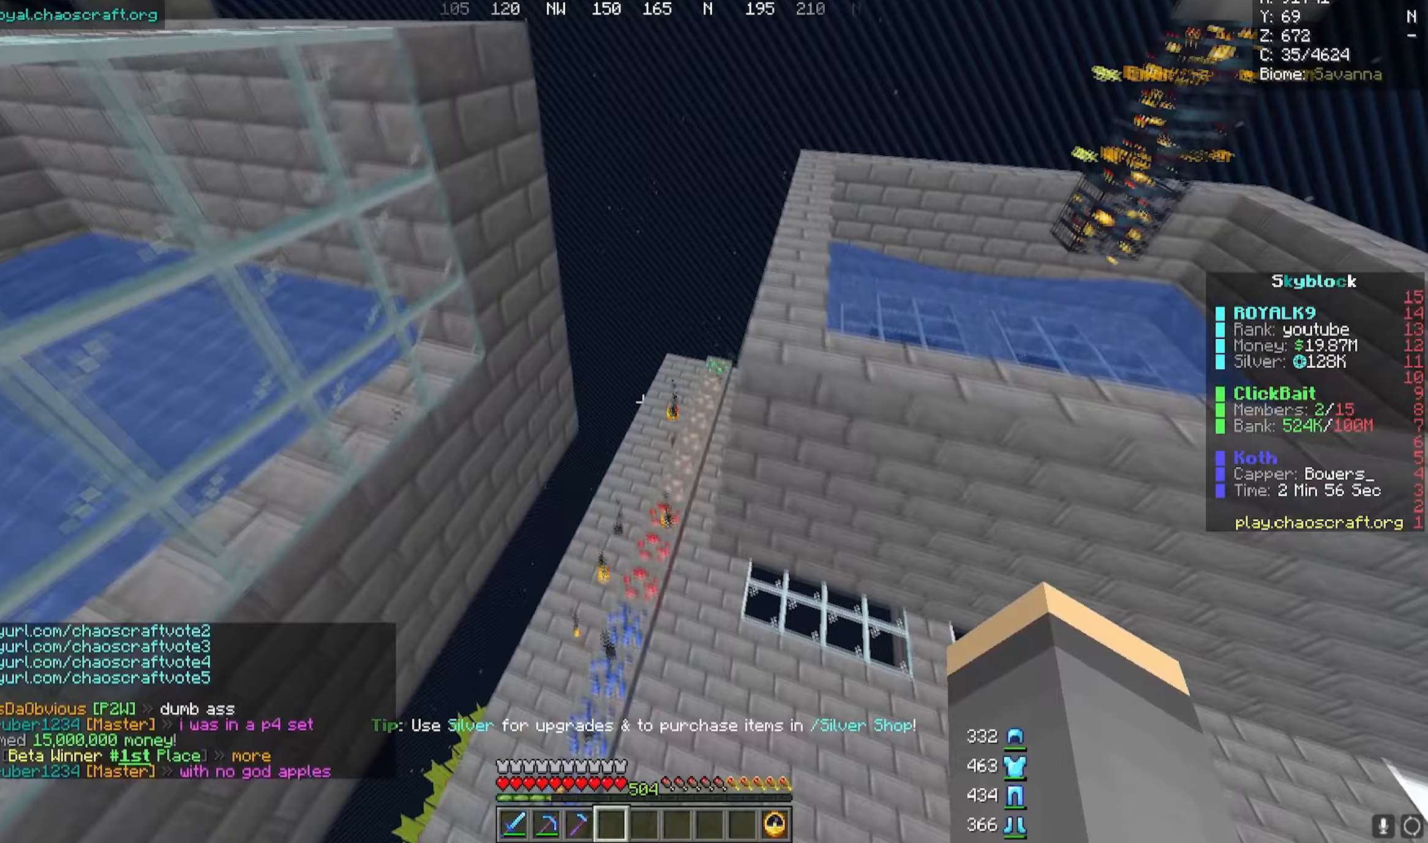
Gameplay with keyboard and mouse; each line is a JSON object with the keys and mouse buttons held at the frame after it. "events" lists presses ("down") and releases ("up") of "a", "d", "s", "w", "mouse_left" and "mouse_right" between this image and that frame as [ms after this image, input, new state], when the widget could be followed in between. "mouse_left", "mouse_right" = the "left", "right" buttons of the "mouse" list. No other keys are recorded. Fast repeated clicks can show as one long hold. Mouse movement is not recorded.
{"keys": ["w"], "mouse": [], "events": []}
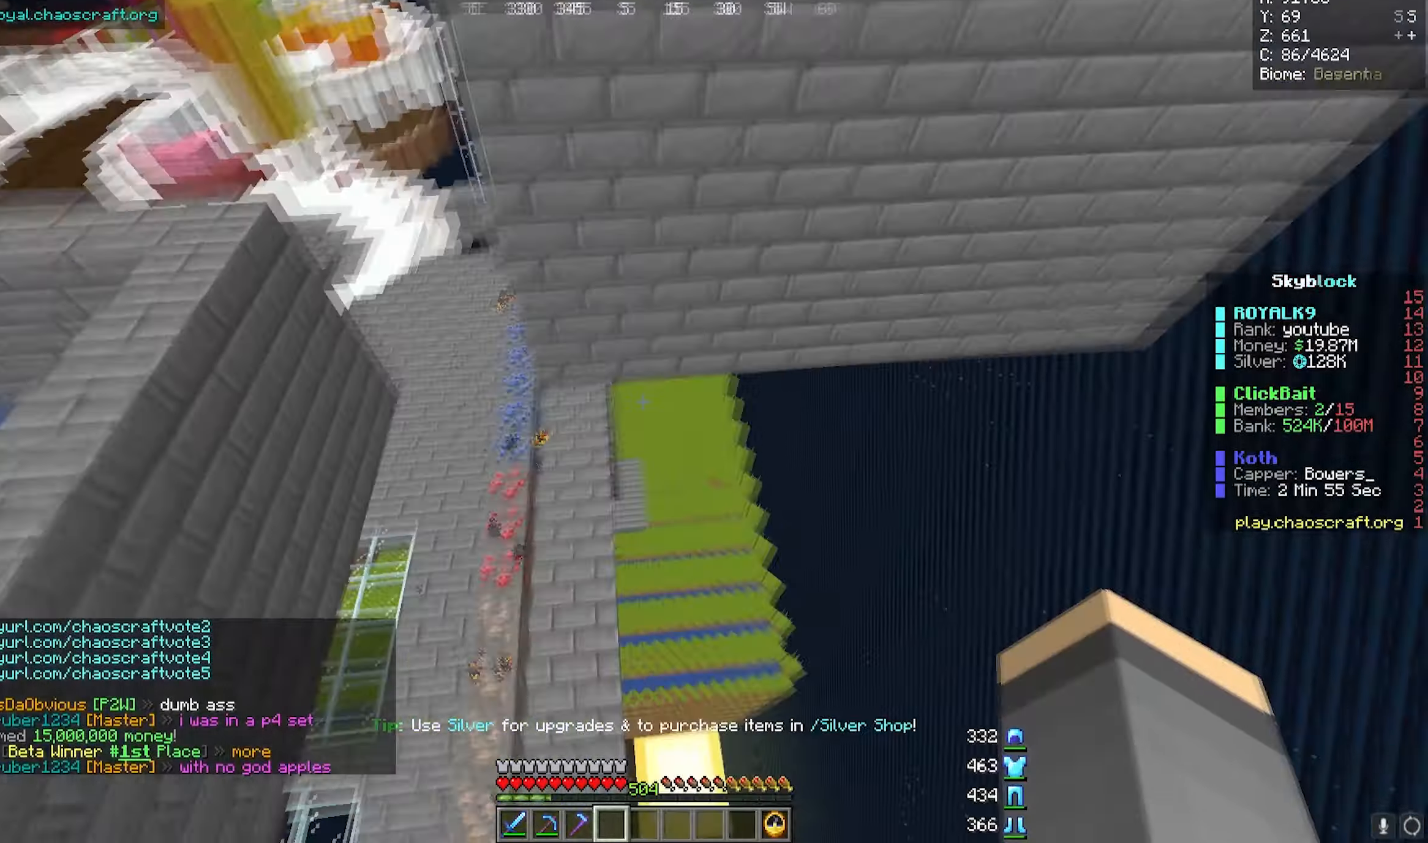
{"keys": ["d", "w"], "mouse": [], "events": [[483, "d", "down"]]}
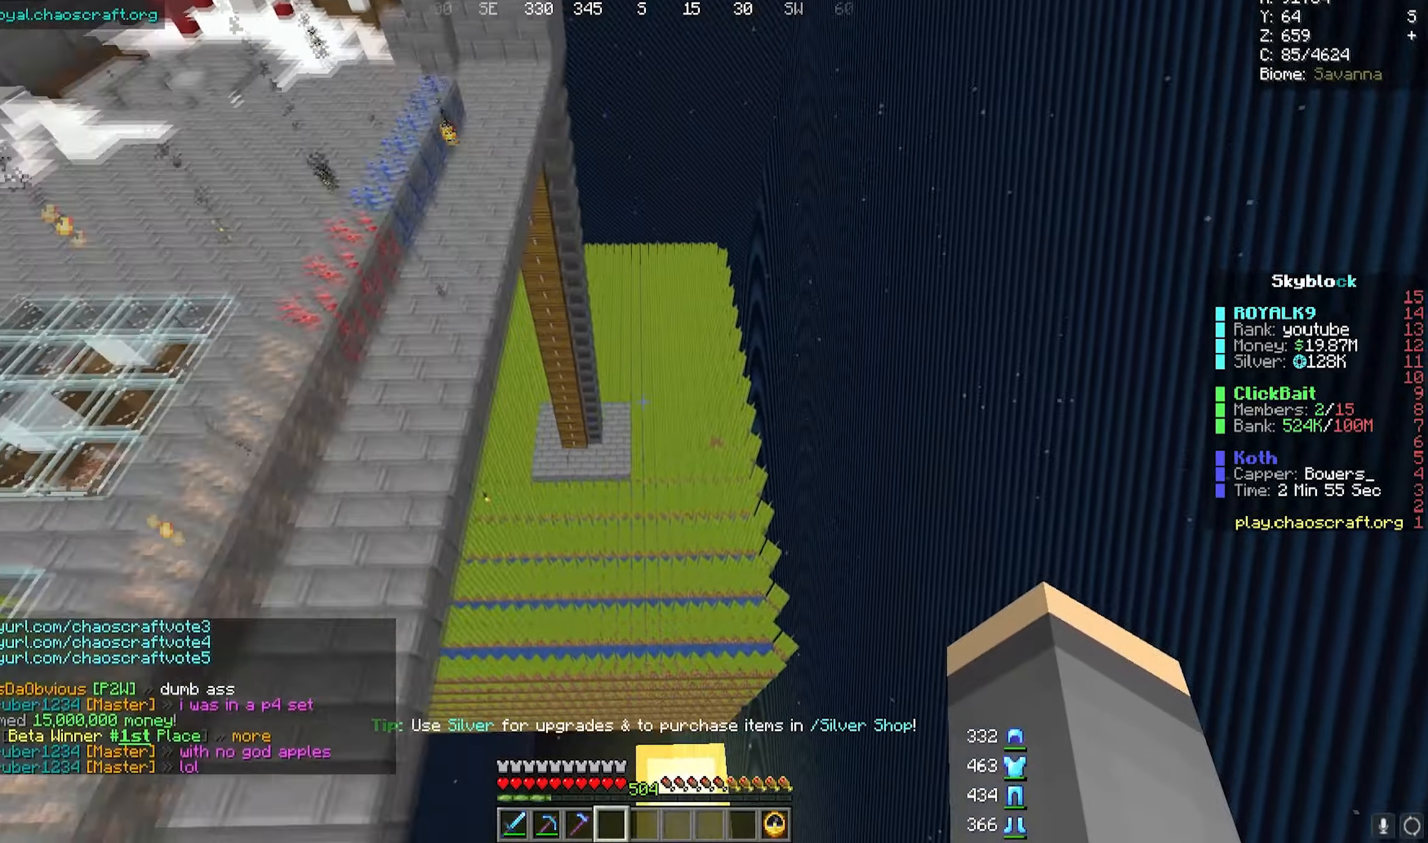
{"keys": ["d", "w"], "mouse": [], "events": []}
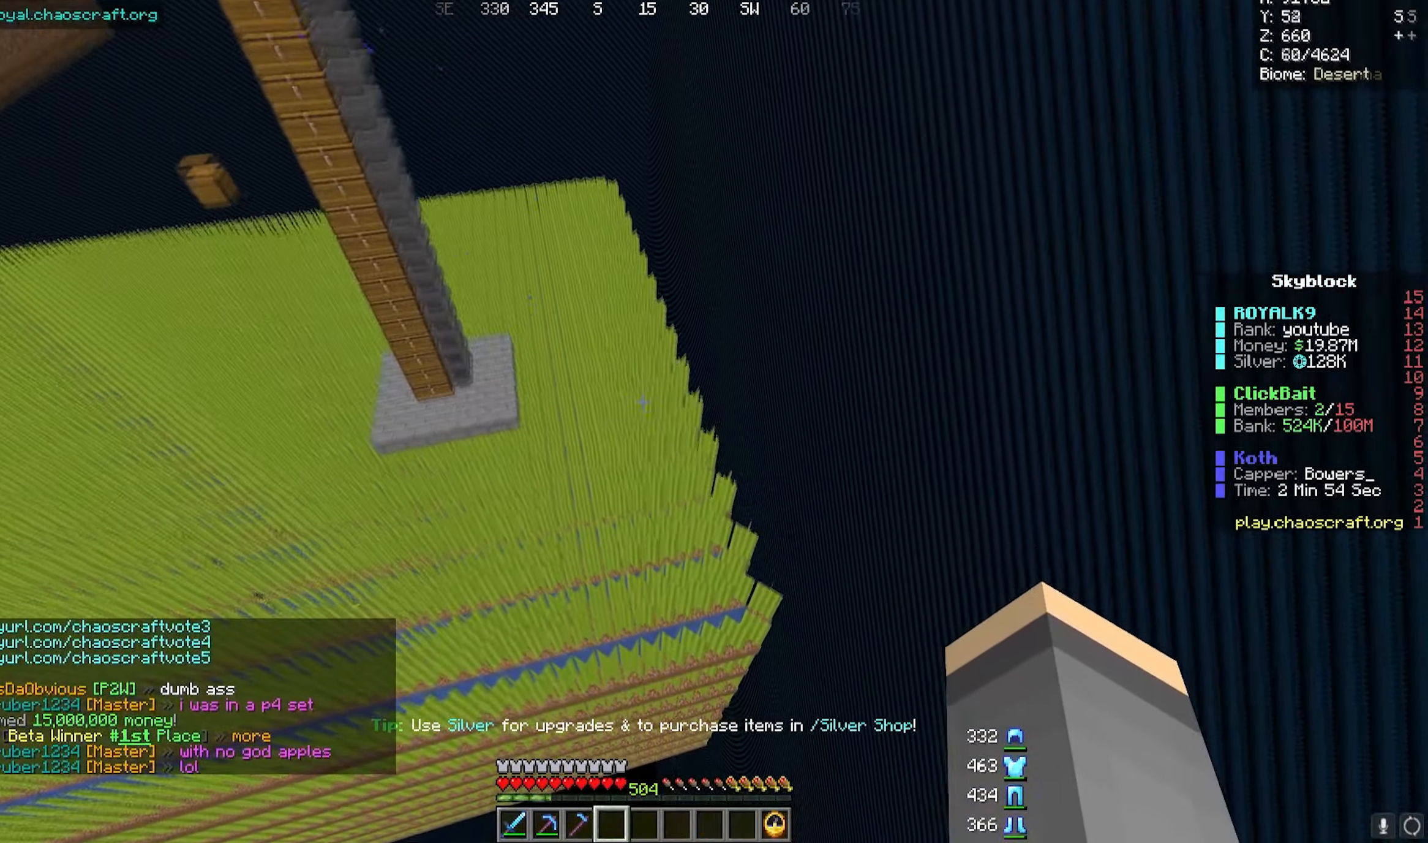
{"keys": ["d", "w"], "mouse": [], "events": []}
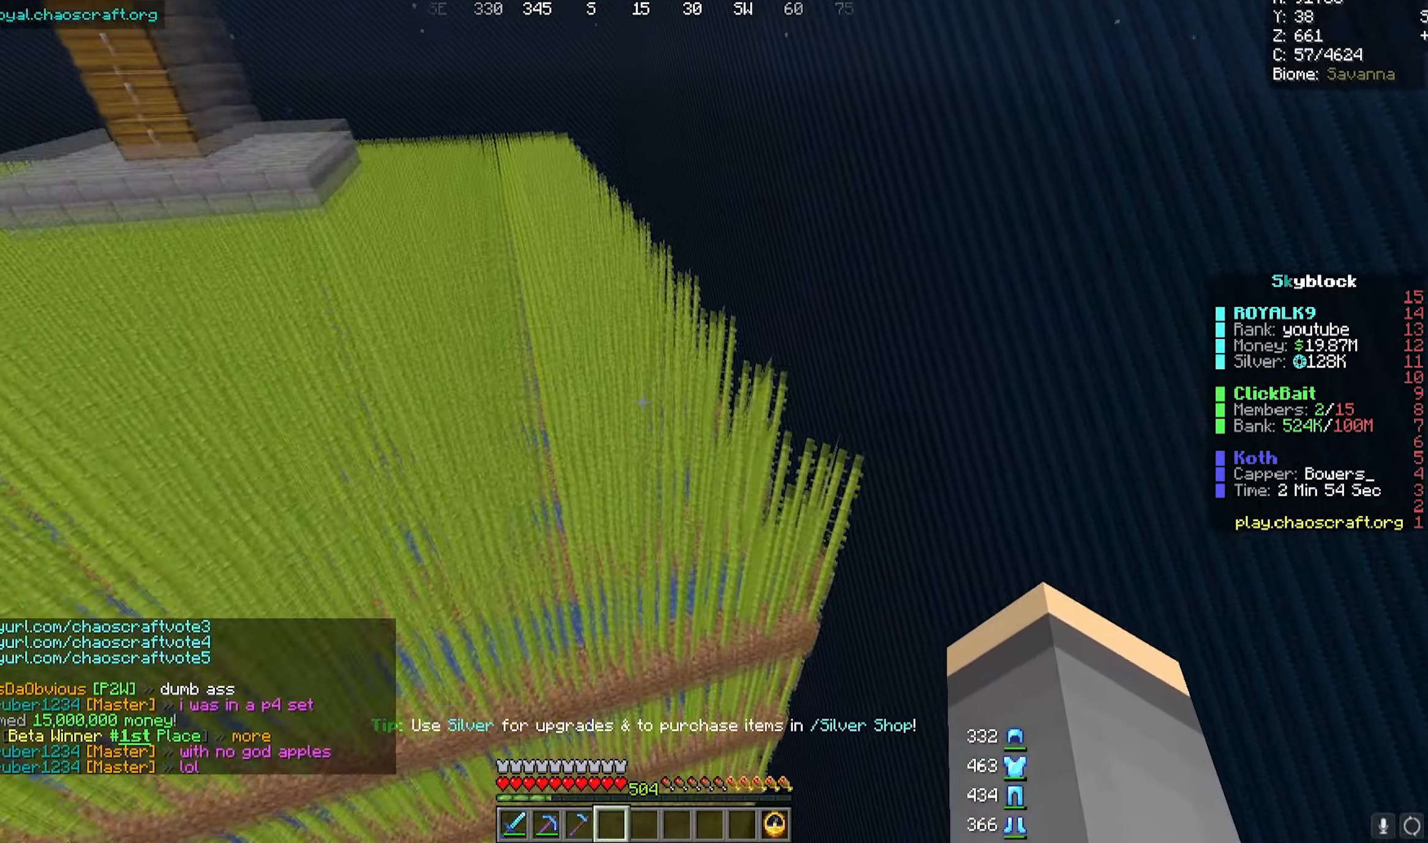
{"keys": ["d"], "mouse": [], "events": [[333, "w", "up"]]}
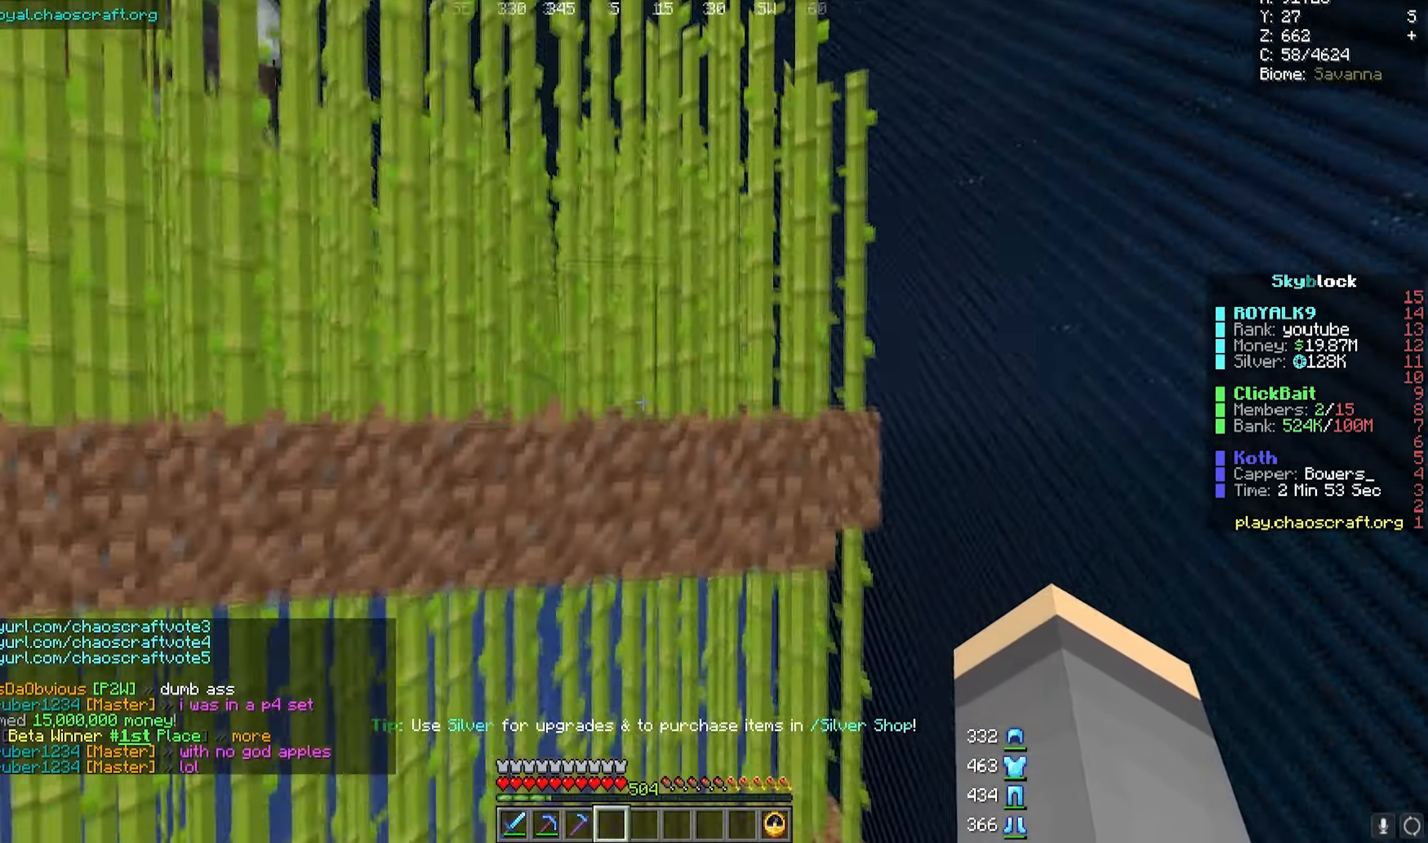
{"keys": ["d"], "mouse": [], "events": []}